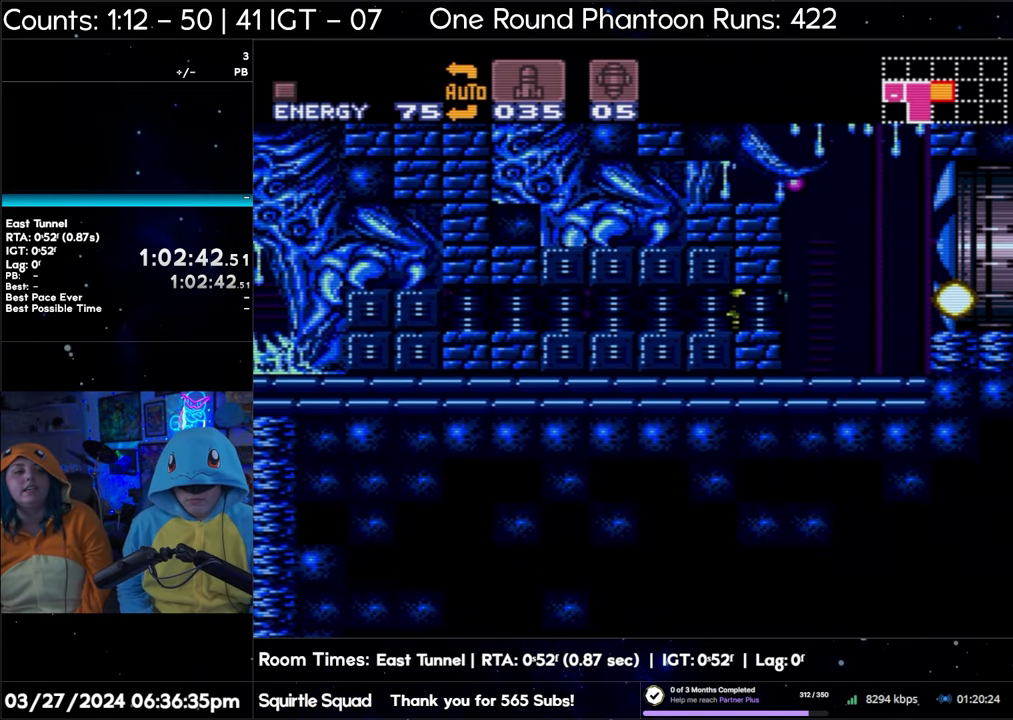
Gameplay with a controller (Nintendo layout); each line is a JSON object with the inputs held at the frame after it. "events" lists button and stick changes between this image and that frame as [ms after this image, input, new state], when the widget could be followed in between. Not read: L3 R3.
{"buttons": ["A", "DPAD_RIGHT"], "events": []}
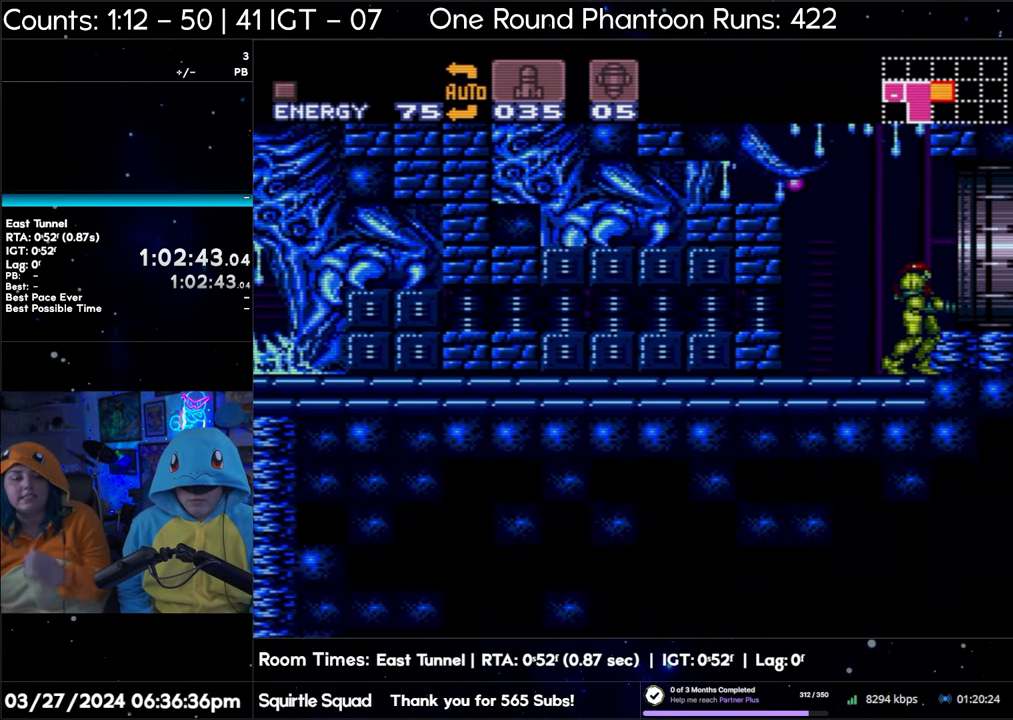
{"buttons": ["A", "DPAD_RIGHT"], "events": [[117, "A", "up"], [167, "DPAD_RIGHT", "up"], [200, "B", "down"], [350, "DPAD_RIGHT", "down"], [367, "B", "up"], [433, "A", "down"]]}
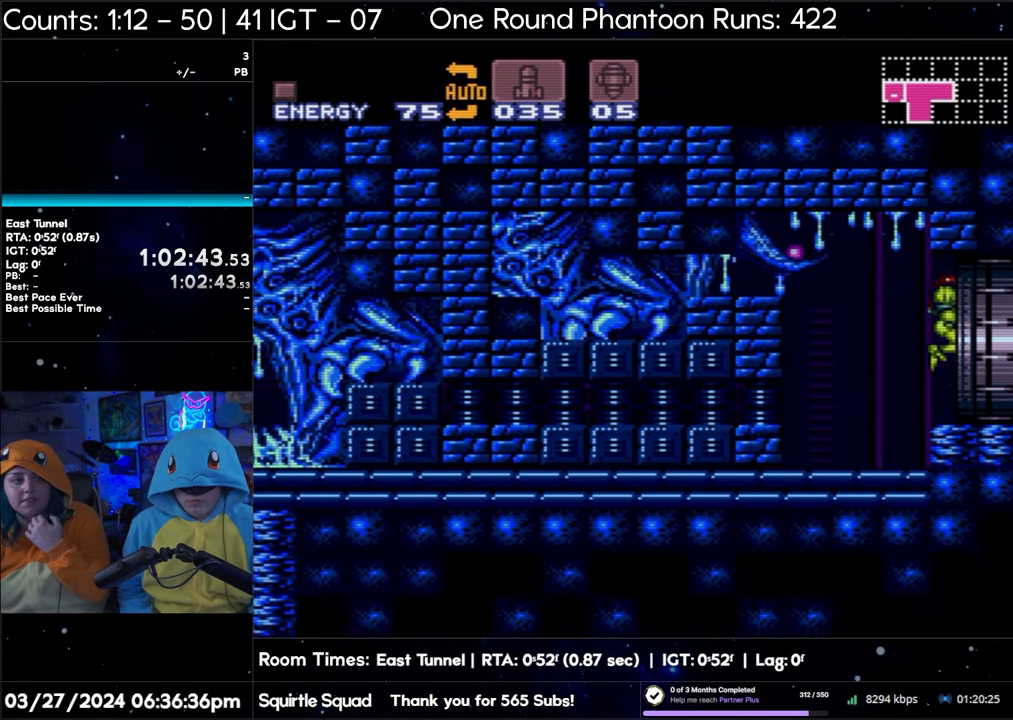
{"buttons": ["A", "DPAD_RIGHT"], "events": []}
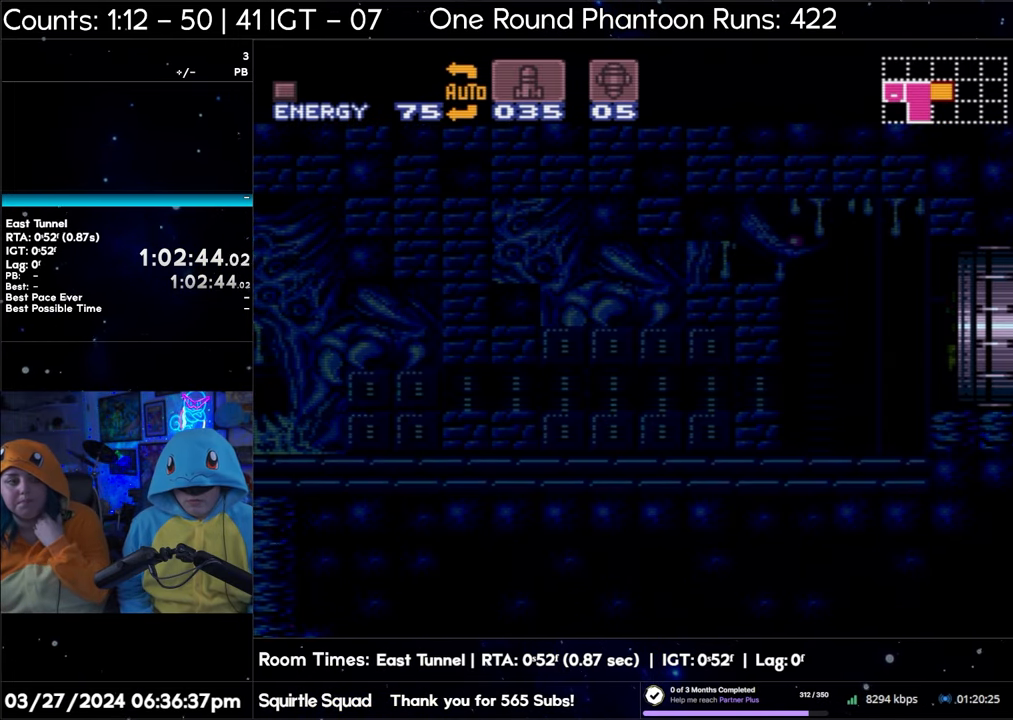
{"buttons": ["DPAD_RIGHT"], "events": [[500, "A", "up"]]}
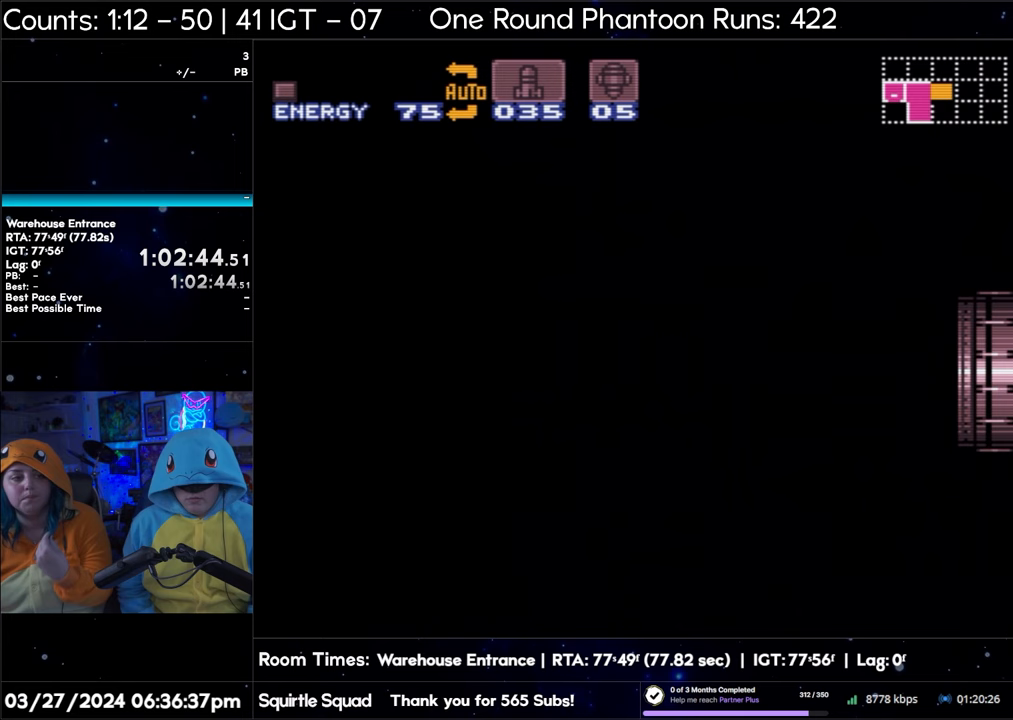
{"buttons": [], "events": [[250, "DPAD_RIGHT", "up"]]}
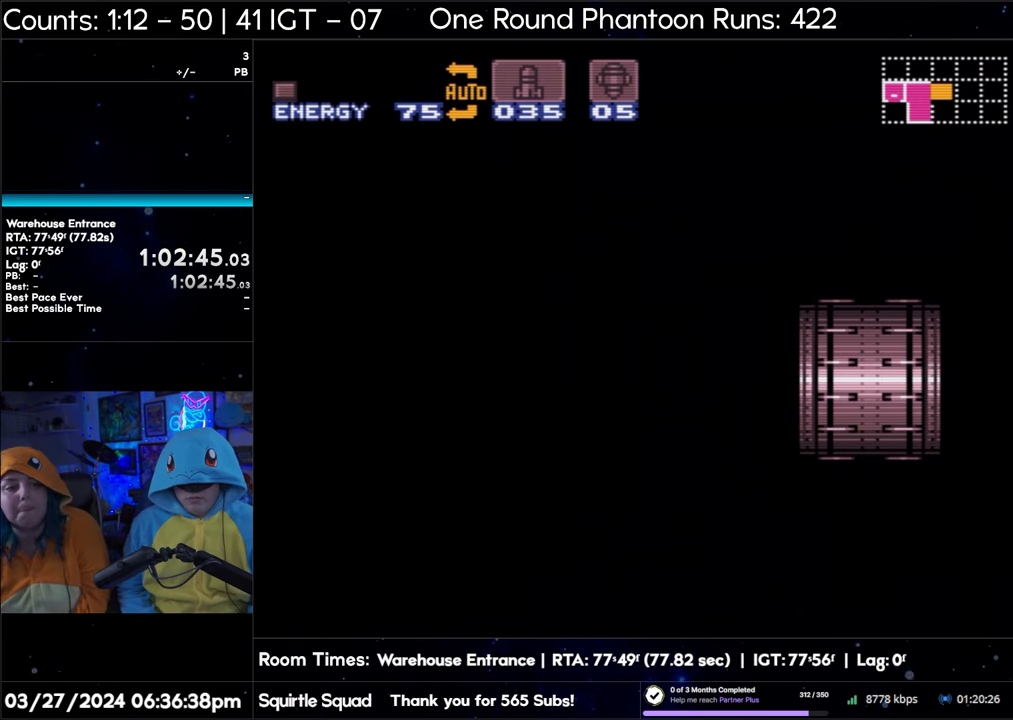
{"buttons": ["DPAD_UP"], "events": [[83, "DPAD_UP", "down"], [200, "Y", "down"], [300, "Y", "up"], [367, "Y", "down"], [467, "Y", "up"]]}
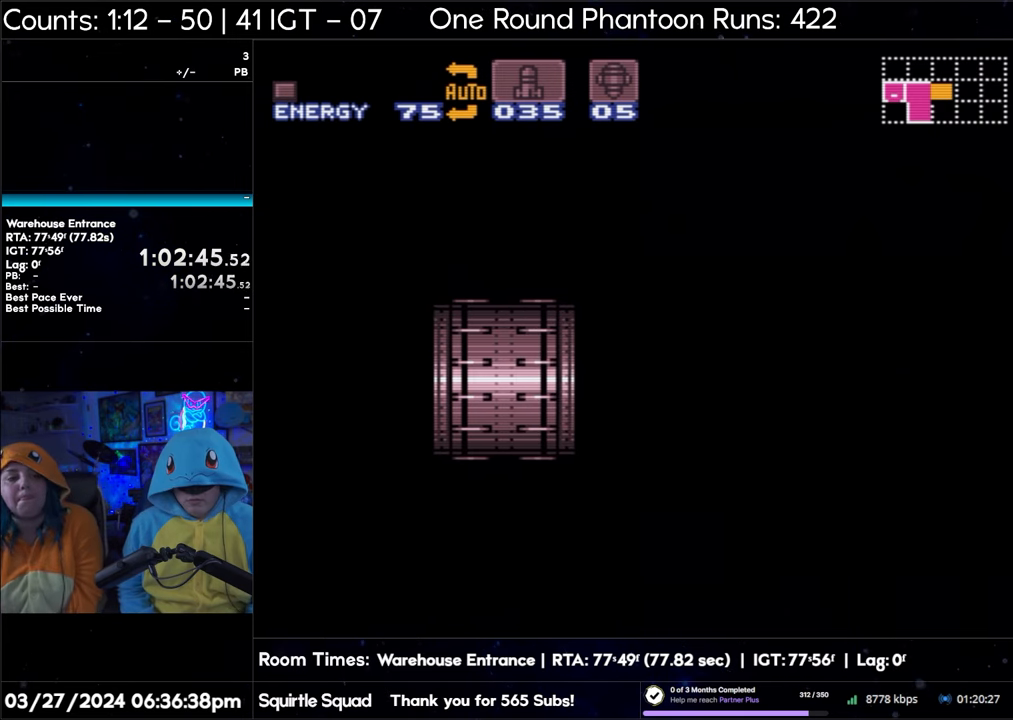
{"buttons": ["Y", "DPAD_UP"], "events": [[17, "Y", "down"], [133, "Y", "up"], [200, "Y", "down"], [250, "Y", "up"], [367, "Y", "down"], [417, "Y", "up"], [500, "Y", "down"]]}
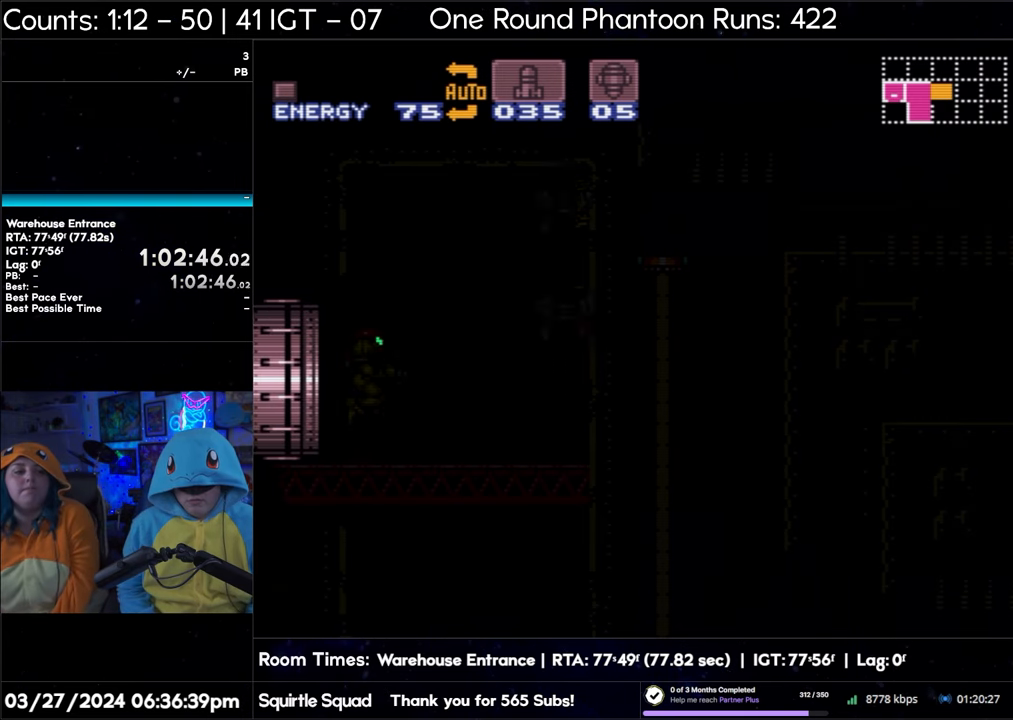
{"buttons": ["Y", "DPAD_UP"], "events": [[100, "Y", "up"], [150, "Y", "down"], [250, "Y", "up"], [300, "Y", "down"], [400, "Y", "up"], [433, "Y", "down"]]}
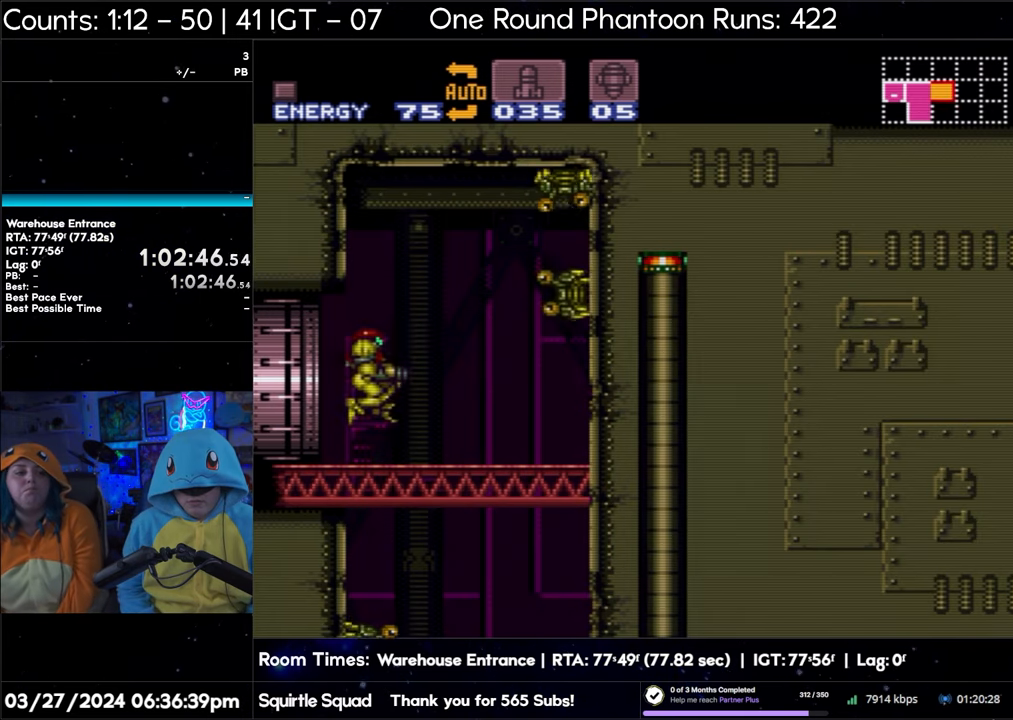
{"buttons": ["Y", "DPAD_UP"], "events": [[50, "Y", "up"], [117, "Y", "down"], [183, "Y", "up"], [283, "Y", "down"], [350, "Y", "up"], [417, "Y", "down"]]}
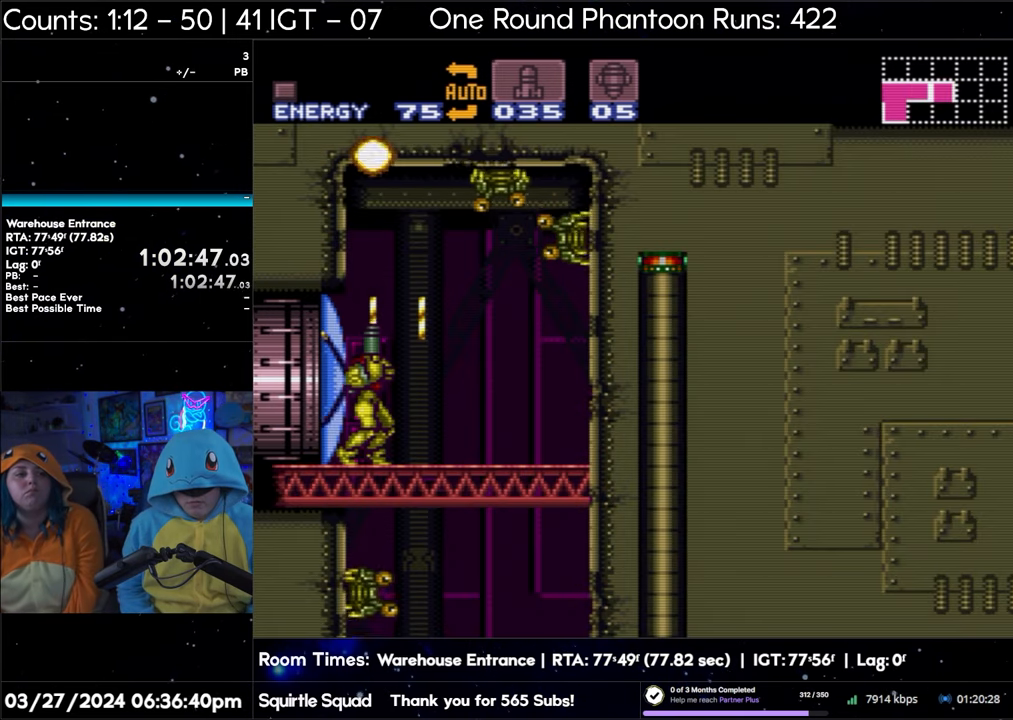
{"buttons": ["Y", "DPAD_UP"], "events": [[17, "Y", "up"], [67, "Y", "down"], [167, "Y", "up"], [250, "Y", "down"], [333, "Y", "up"], [400, "Y", "down"]]}
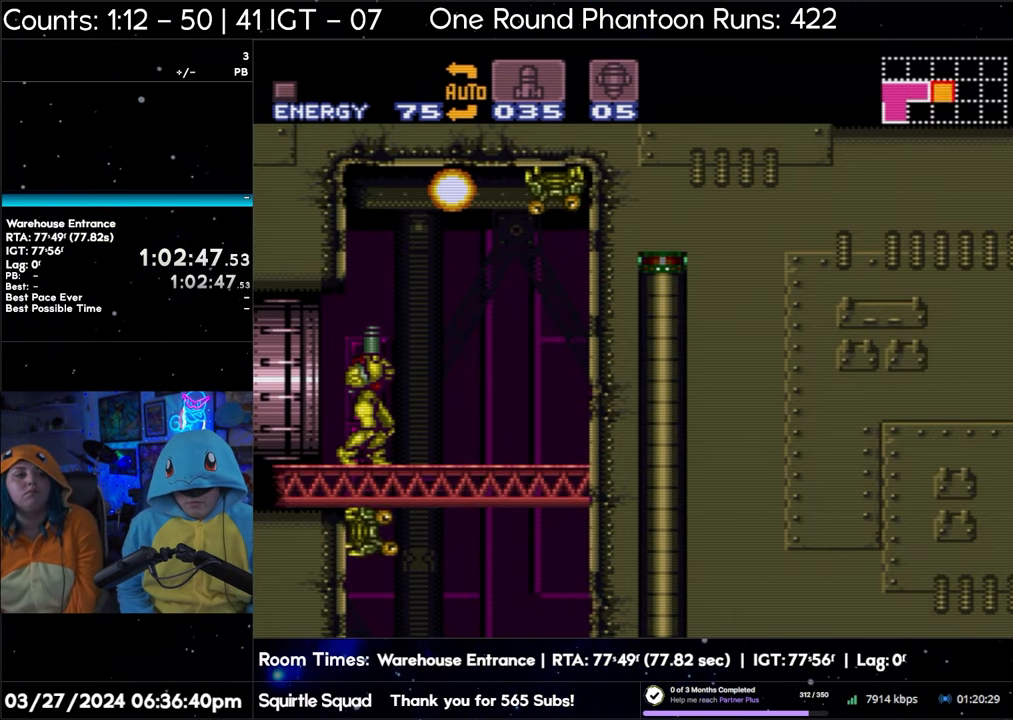
{"buttons": ["DPAD_UP"], "events": [[17, "Y", "up"], [50, "Y", "down"], [150, "Y", "up"], [233, "Y", "down"], [317, "Y", "up"], [400, "Y", "down"], [483, "Y", "up"]]}
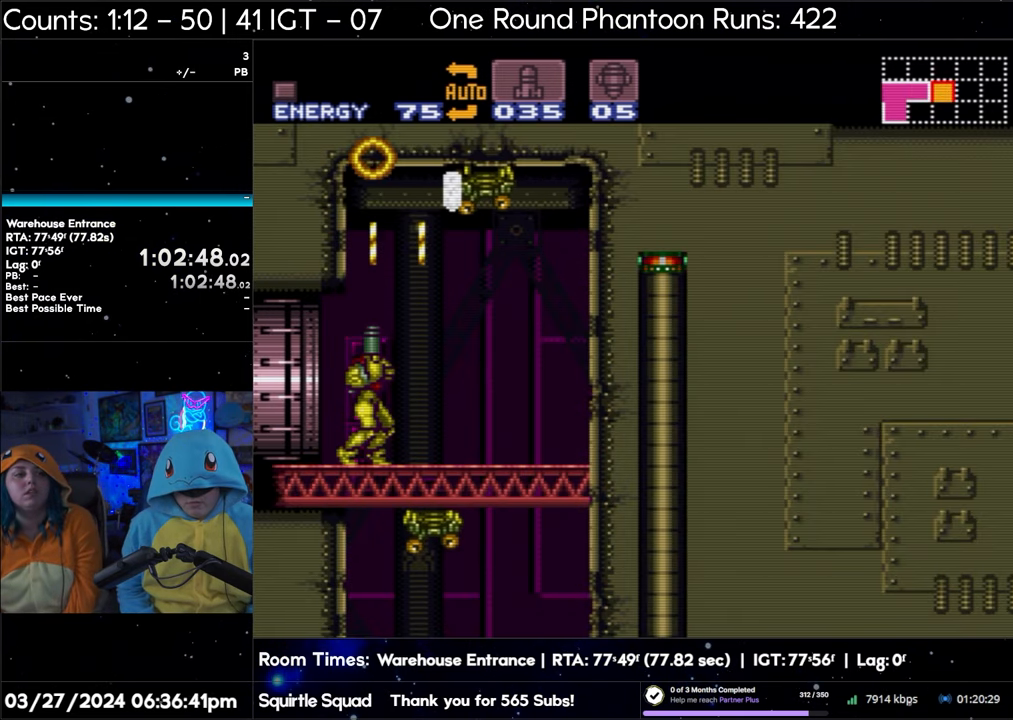
{"buttons": ["DPAD_UP"], "events": [[33, "Y", "down"], [150, "Y", "up"], [217, "Y", "down"], [300, "Y", "up"], [383, "Y", "down"], [483, "Y", "up"]]}
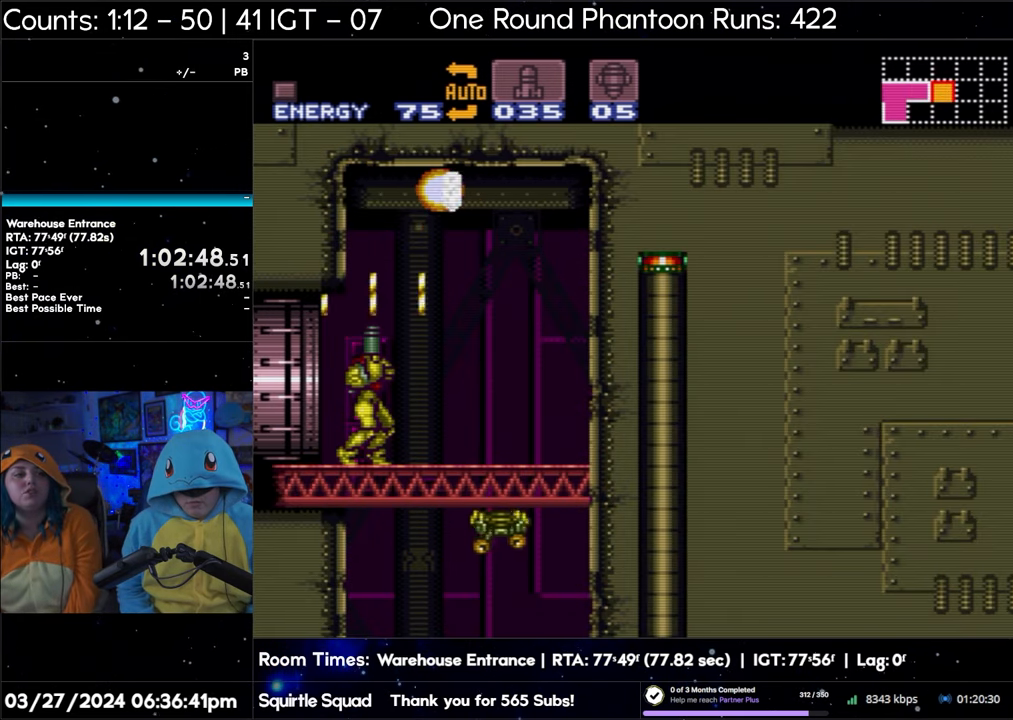
{"buttons": ["DPAD_UP"], "events": [[33, "Y", "down"], [150, "Y", "up"], [200, "Y", "down"], [283, "Y", "up"], [350, "Y", "down"], [450, "Y", "up"]]}
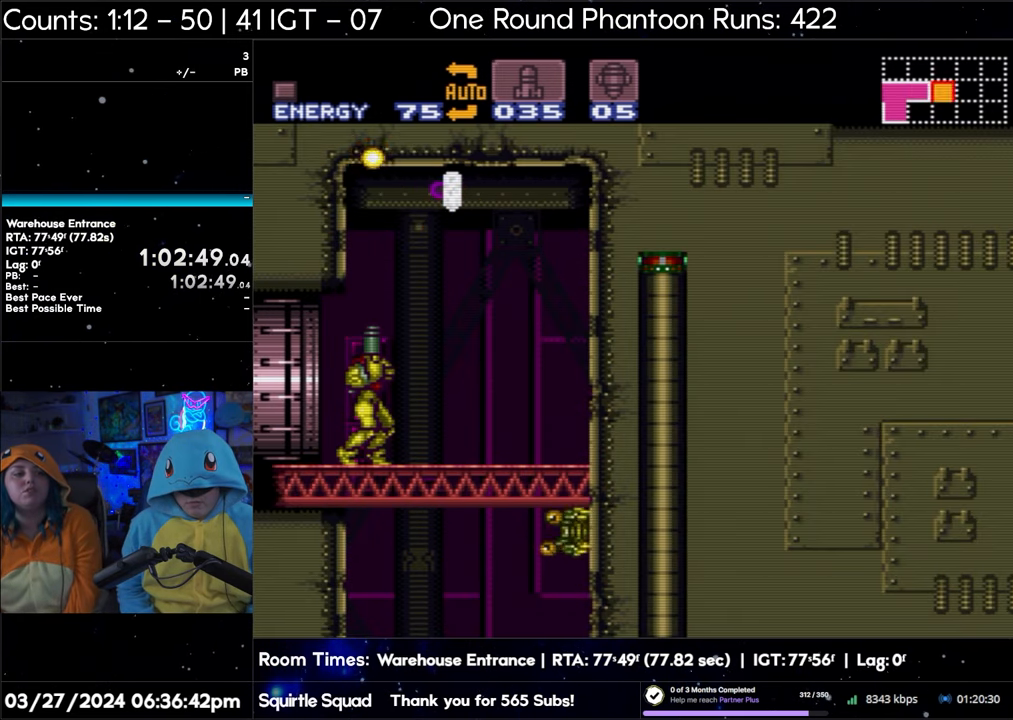
{"buttons": [], "events": [[33, "Y", "down"], [133, "Y", "up"], [233, "Y", "down"], [317, "Y", "up"], [400, "DPAD_UP", "up"]]}
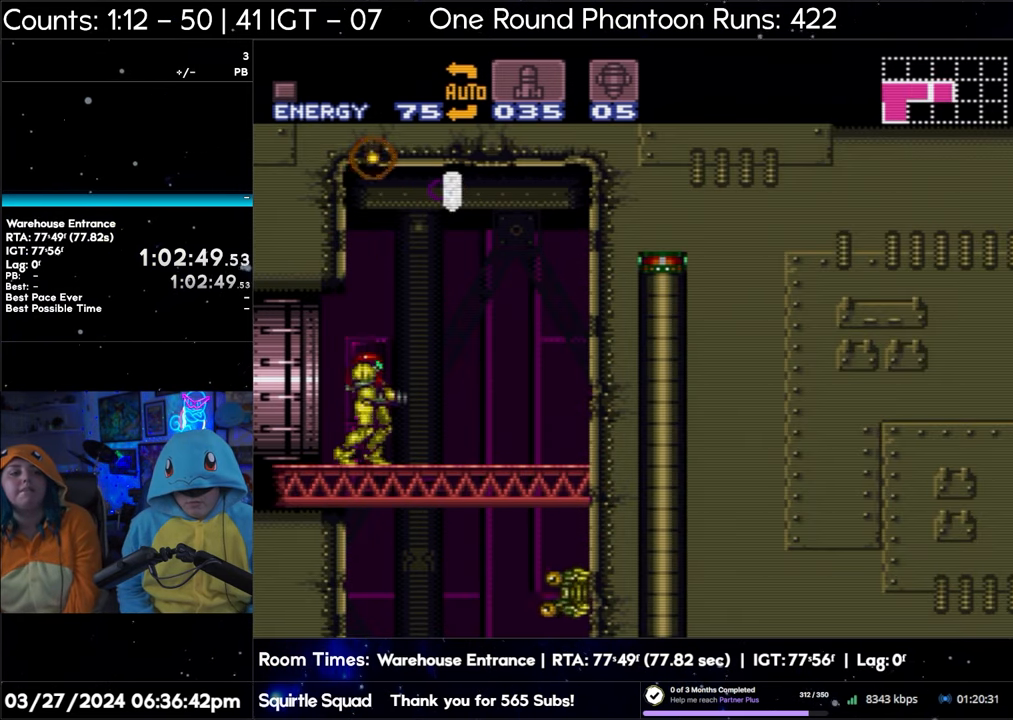
{"buttons": ["B", "DPAD_RIGHT"], "events": [[50, "B", "down"], [167, "DPAD_RIGHT", "down"]]}
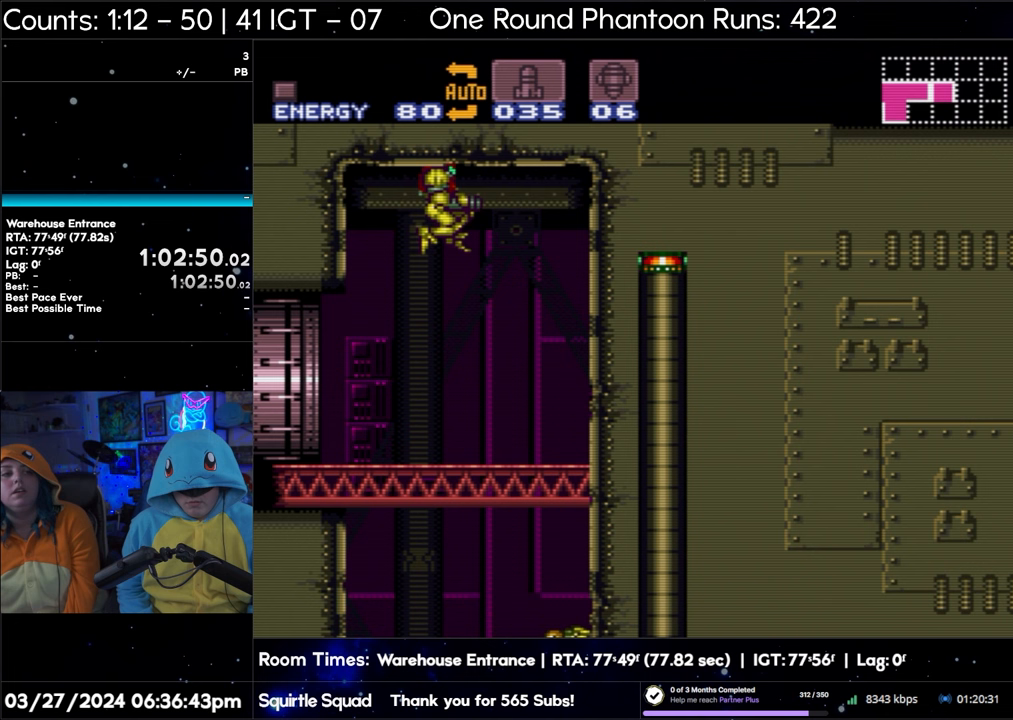
{"buttons": ["A", "DPAD_RIGHT"], "events": [[350, "B", "up"], [417, "A", "down"]]}
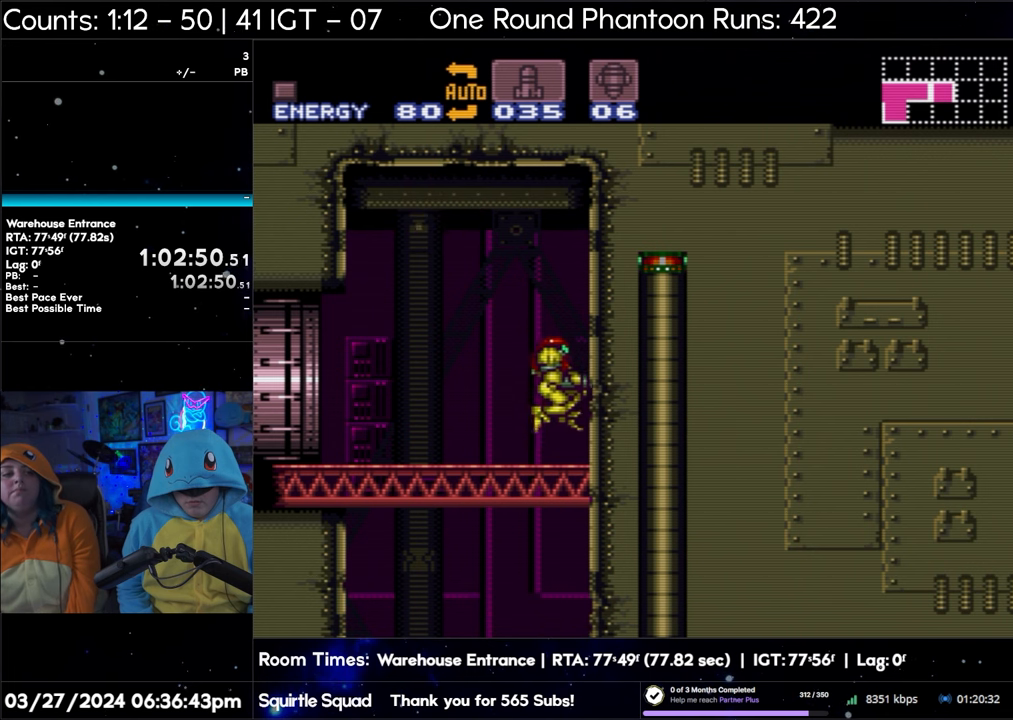
{"buttons": ["L1"], "events": [[150, "DPAD_RIGHT", "up"], [250, "DPAD_LEFT", "down"], [400, "DPAD_LEFT", "up"], [450, "A", "up"], [450, "L1", "down"]]}
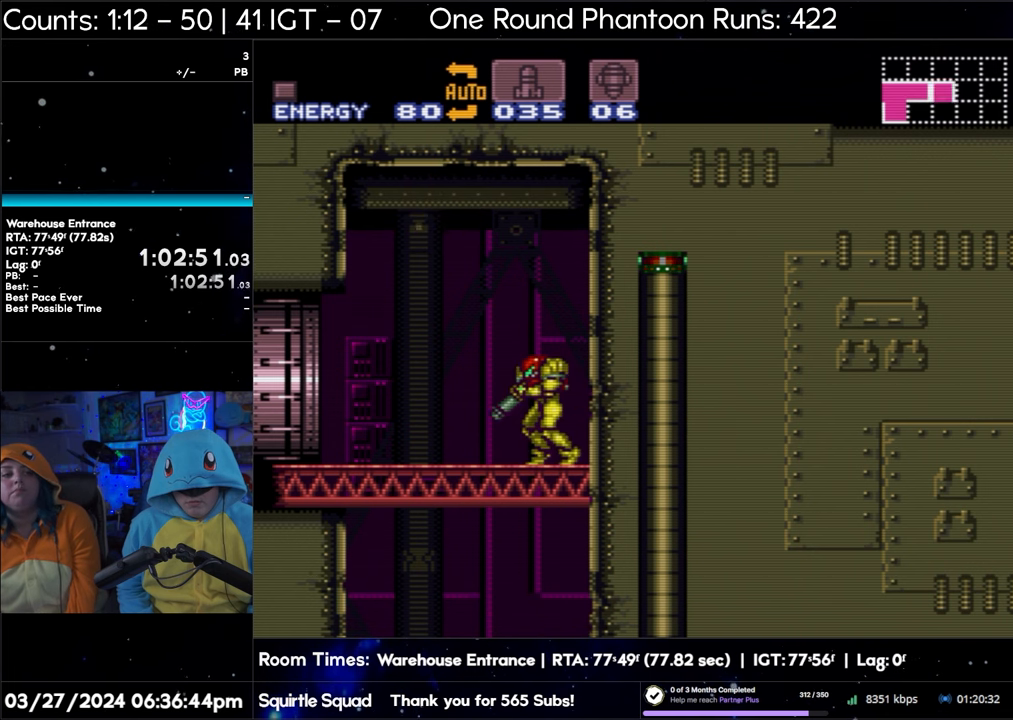
{"buttons": ["L1"], "events": []}
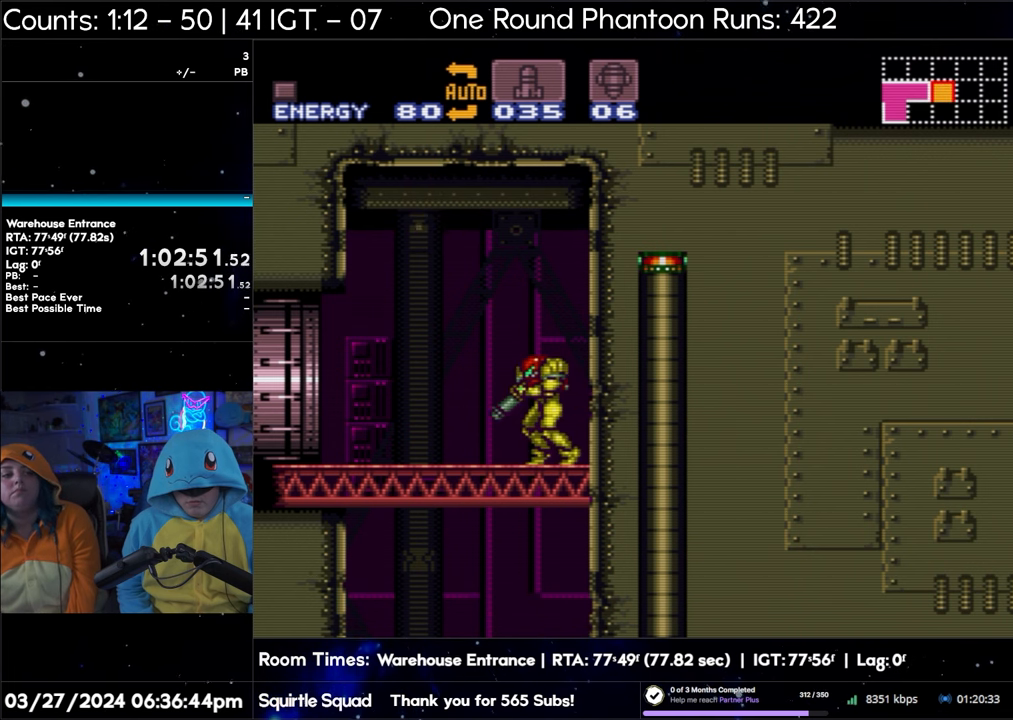
{"buttons": ["A", "L1"], "events": [[33, "DPAD_DOWN", "down"], [117, "DPAD_DOWN", "up"], [250, "Y", "down"], [383, "Y", "up"], [467, "A", "down"]]}
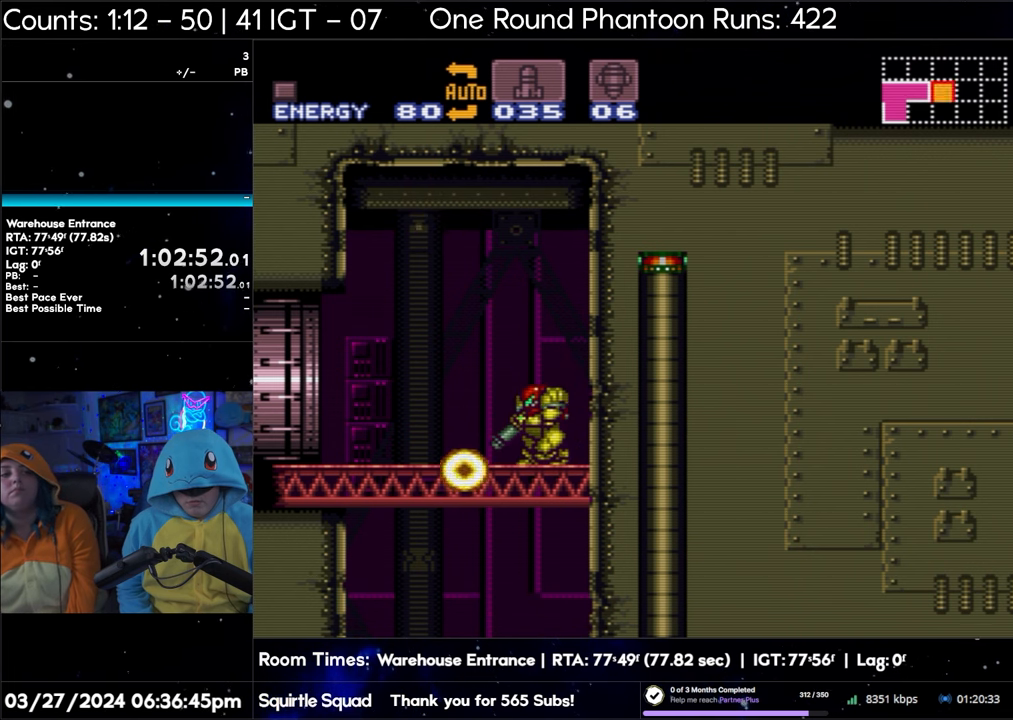
{"buttons": ["L1"], "events": [[500, "A", "up"]]}
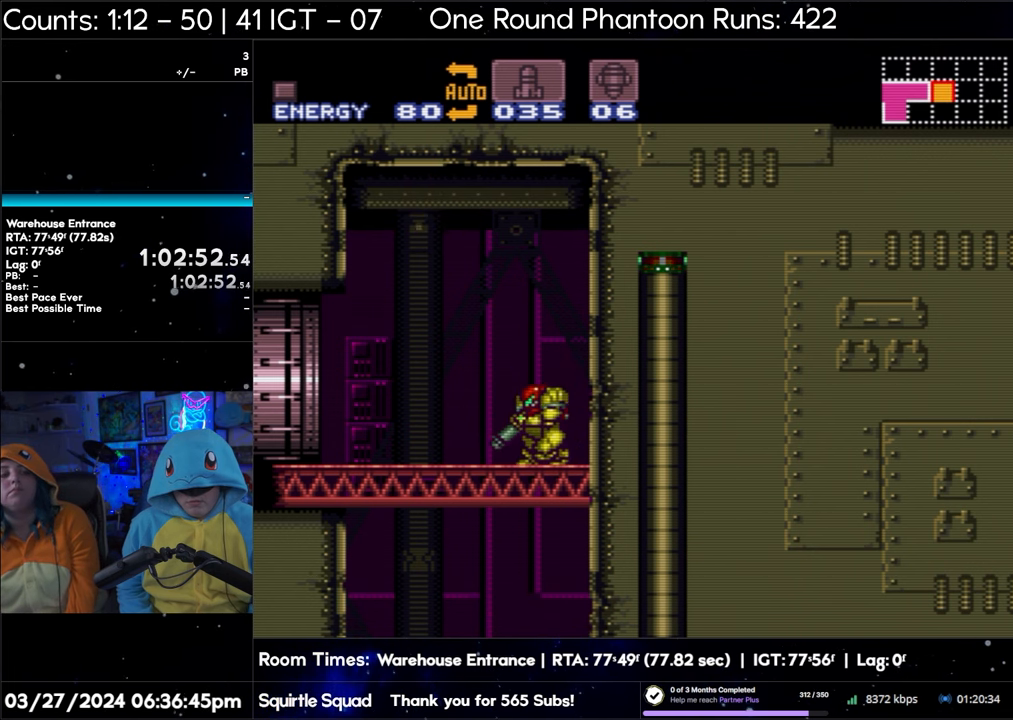
{"buttons": ["L1"], "events": []}
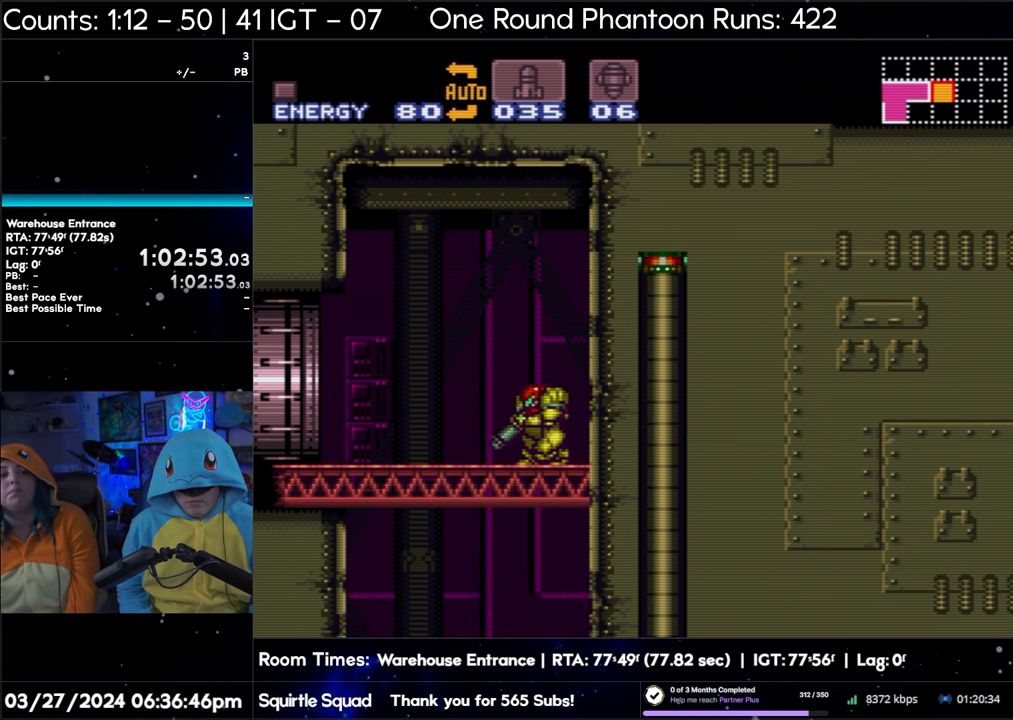
{"buttons": ["L1"], "events": [[100, "DPAD_LEFT", "down"], [217, "DPAD_LEFT", "up"], [367, "DPAD_DOWN", "down"], [450, "DPAD_DOWN", "up"]]}
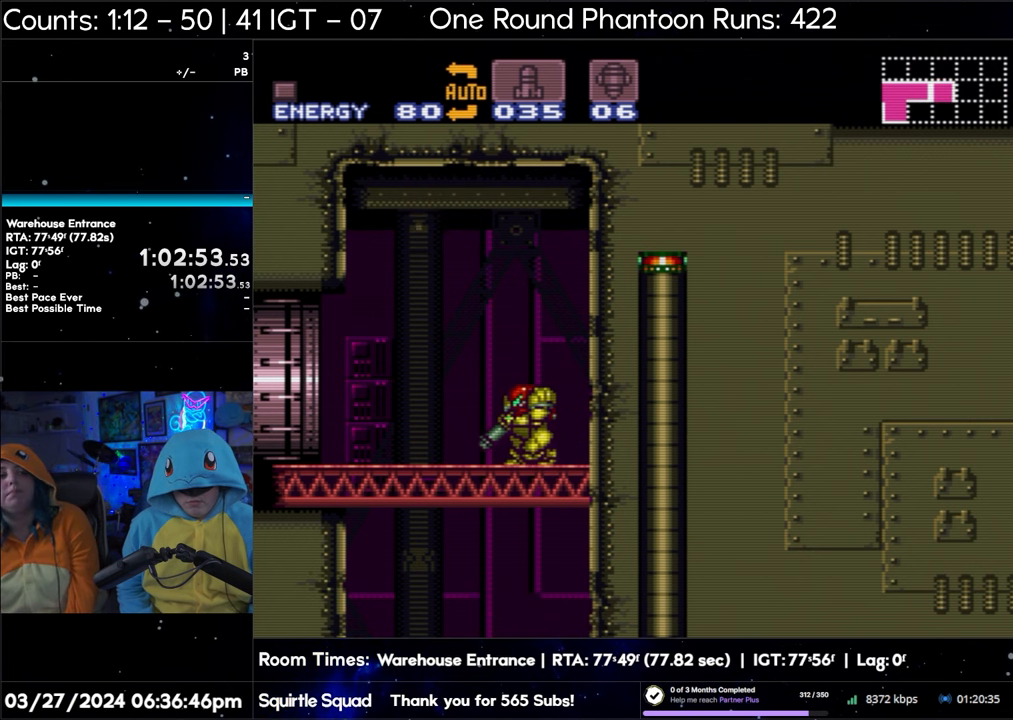
{"buttons": ["A", "L1"], "events": [[50, "Y", "down"], [133, "Y", "up"], [400, "A", "down"]]}
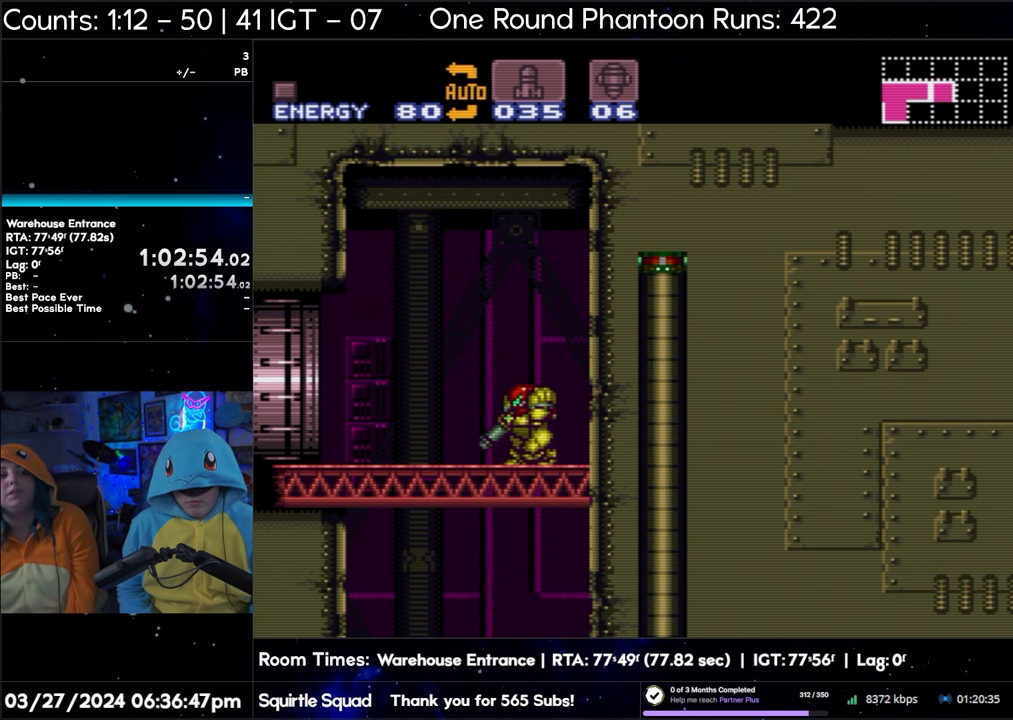
{"buttons": ["L1"], "events": [[367, "DPAD_LEFT", "down"], [500, "A", "up"], [500, "DPAD_LEFT", "up"]]}
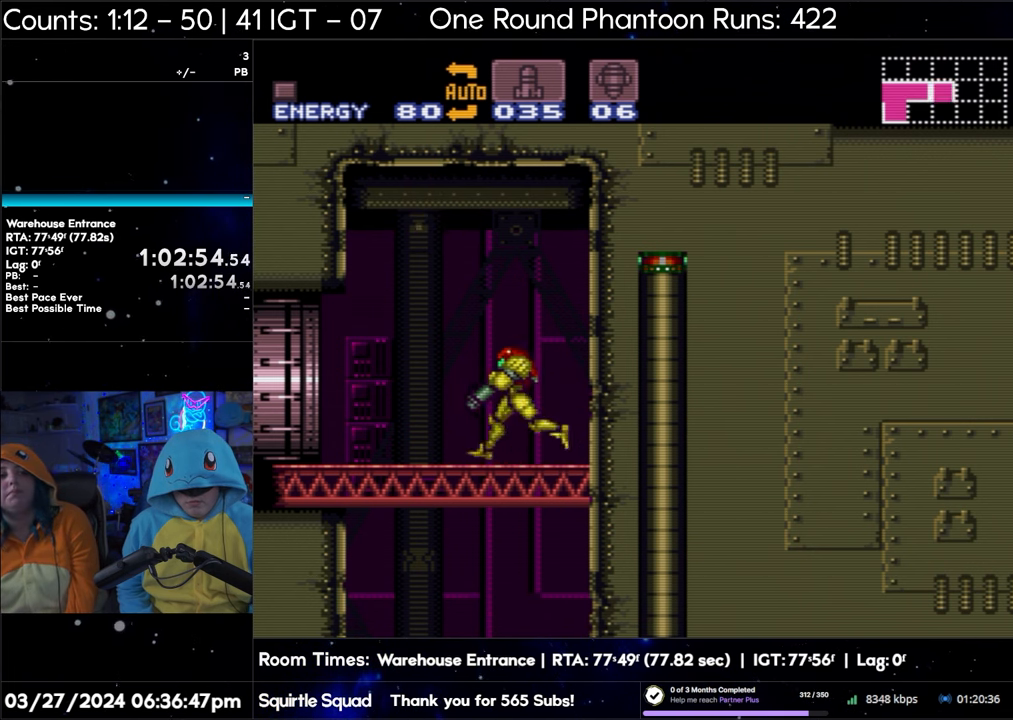
{"buttons": ["L1"], "events": [[150, "DPAD_DOWN", "down"], [233, "DPAD_DOWN", "up"], [317, "Y", "down"], [400, "Y", "up"]]}
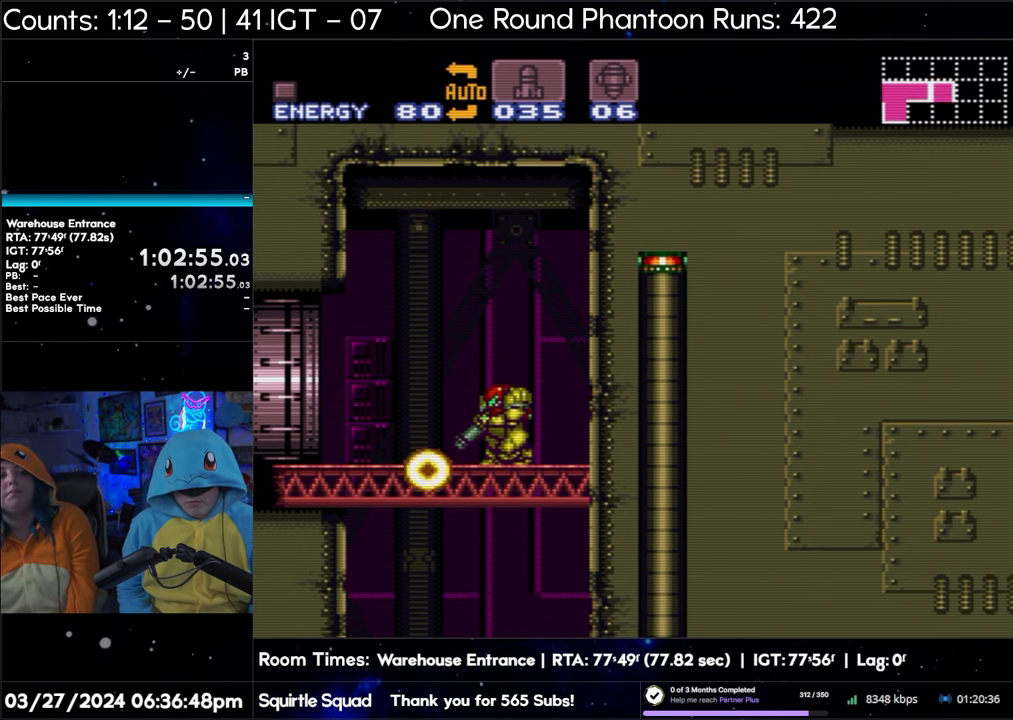
{"buttons": ["A", "L1"], "events": [[17, "A", "down"]]}
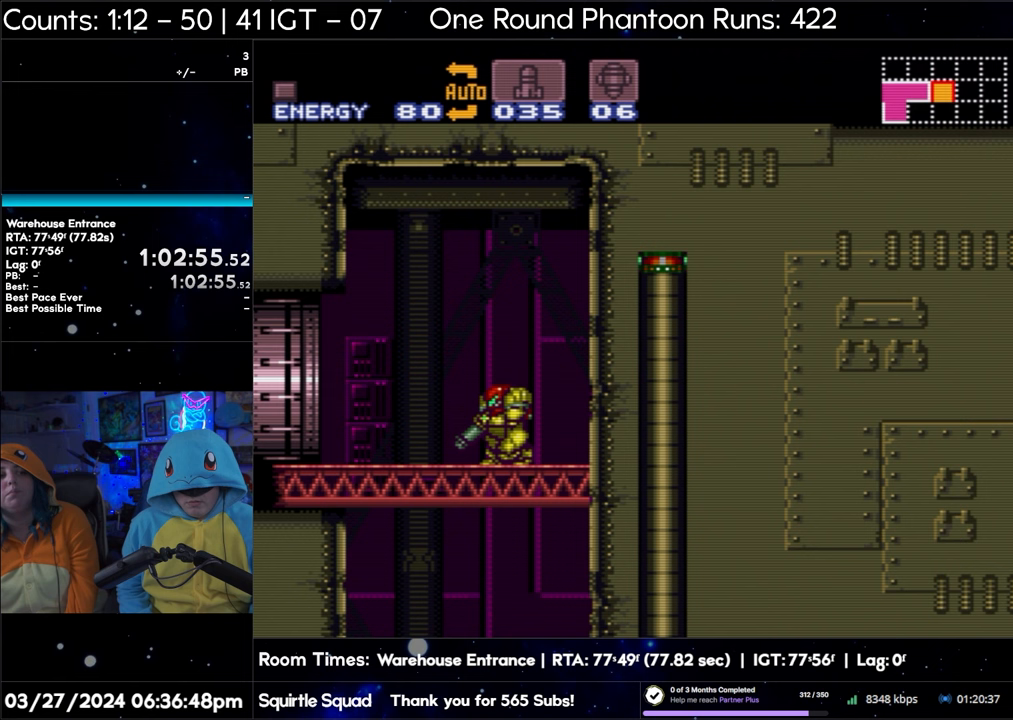
{"buttons": ["L1", "DPAD_DOWN"], "events": [[233, "DPAD_LEFT", "down"], [333, "DPAD_LEFT", "up"], [500, "A", "up"], [500, "DPAD_DOWN", "down"]]}
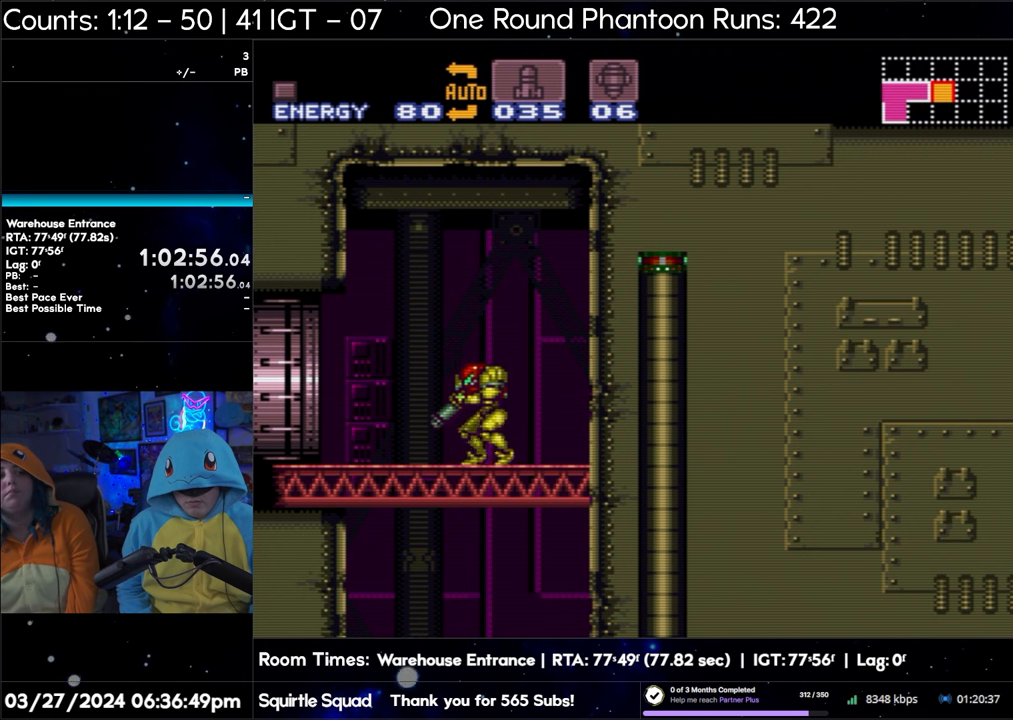
{"buttons": ["A", "L1"], "events": [[67, "DPAD_DOWN", "up"], [183, "Y", "down"], [283, "Y", "up"], [367, "A", "down"]]}
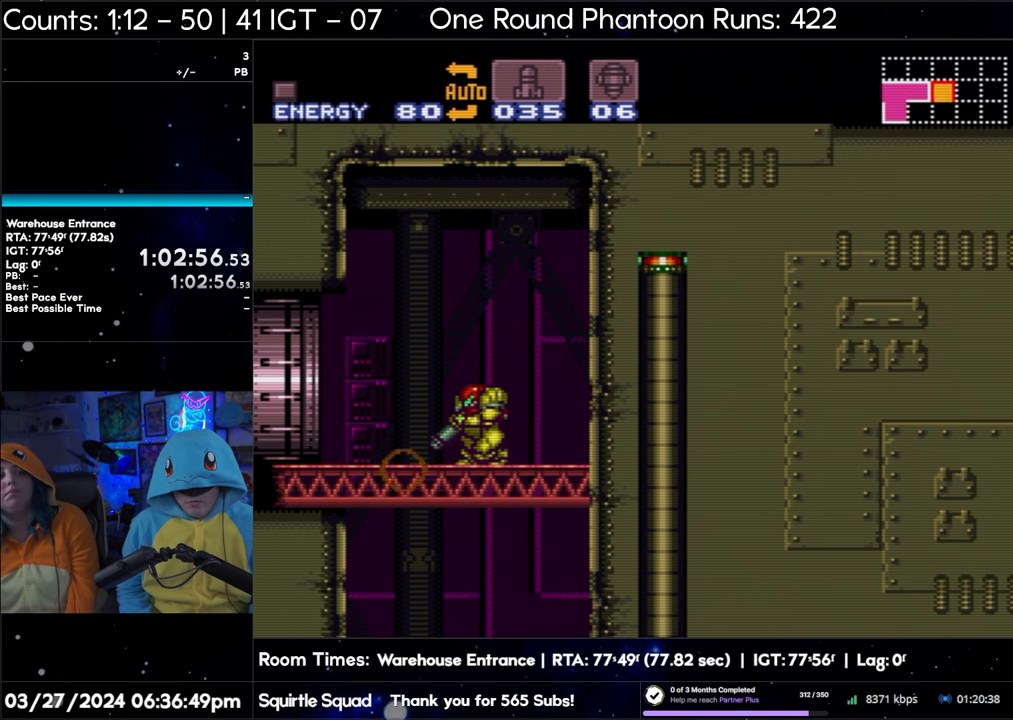
{"buttons": ["A", "L1", "DPAD_LEFT"], "events": [[467, "DPAD_LEFT", "down"]]}
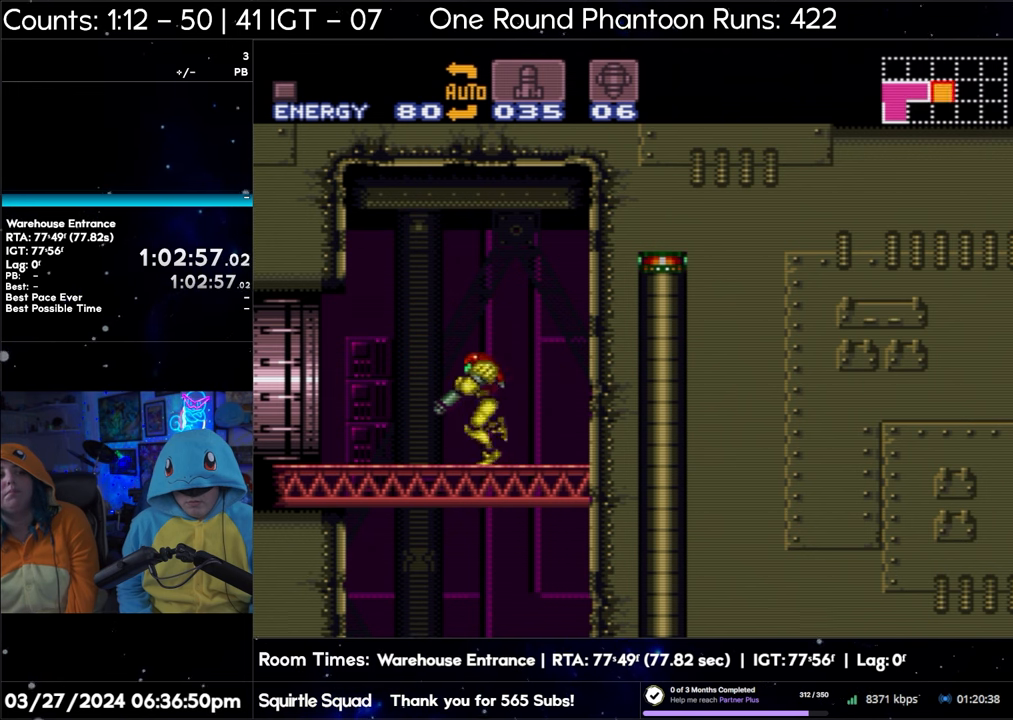
{"buttons": ["Y", "L1"], "events": [[100, "DPAD_LEFT", "up"], [250, "A", "up"], [250, "DPAD_DOWN", "down"], [367, "DPAD_DOWN", "up"], [467, "Y", "down"]]}
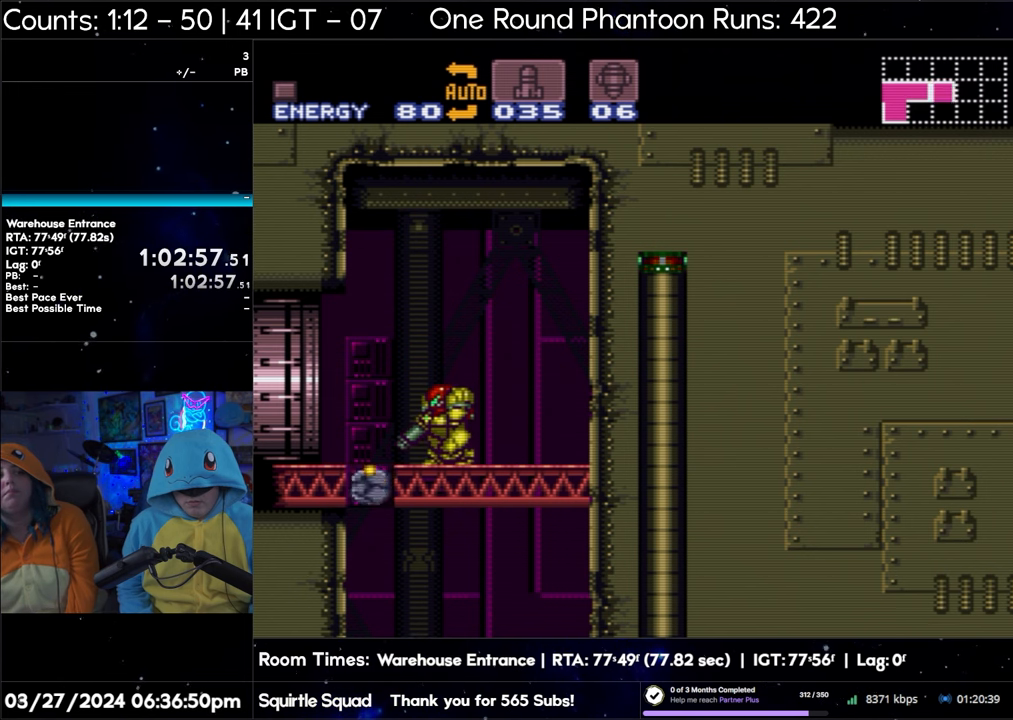
{"buttons": ["A", "L1"], "events": [[50, "Y", "up"], [133, "A", "down"]]}